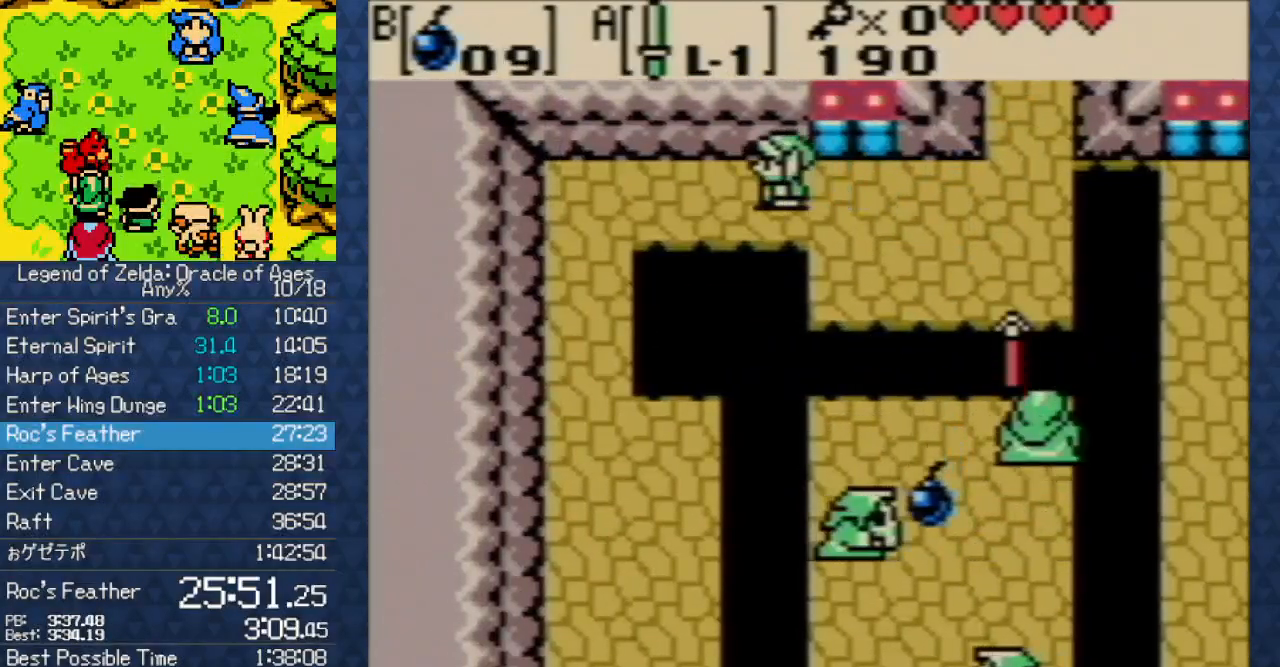
Gameplay with a controller (Nintendo layout); each line is a JSON object with the inputs held at the frame after it. "events" lists button and stick changes between this image and that frame as [ms after this image, input, new state], when the widget could be followed in between. Not read: L3 R3 START.
{"buttons": ["DPAD_DOWN", "DPAD_LEFT"], "events": [[500, "DPAD_DOWN", "down"]]}
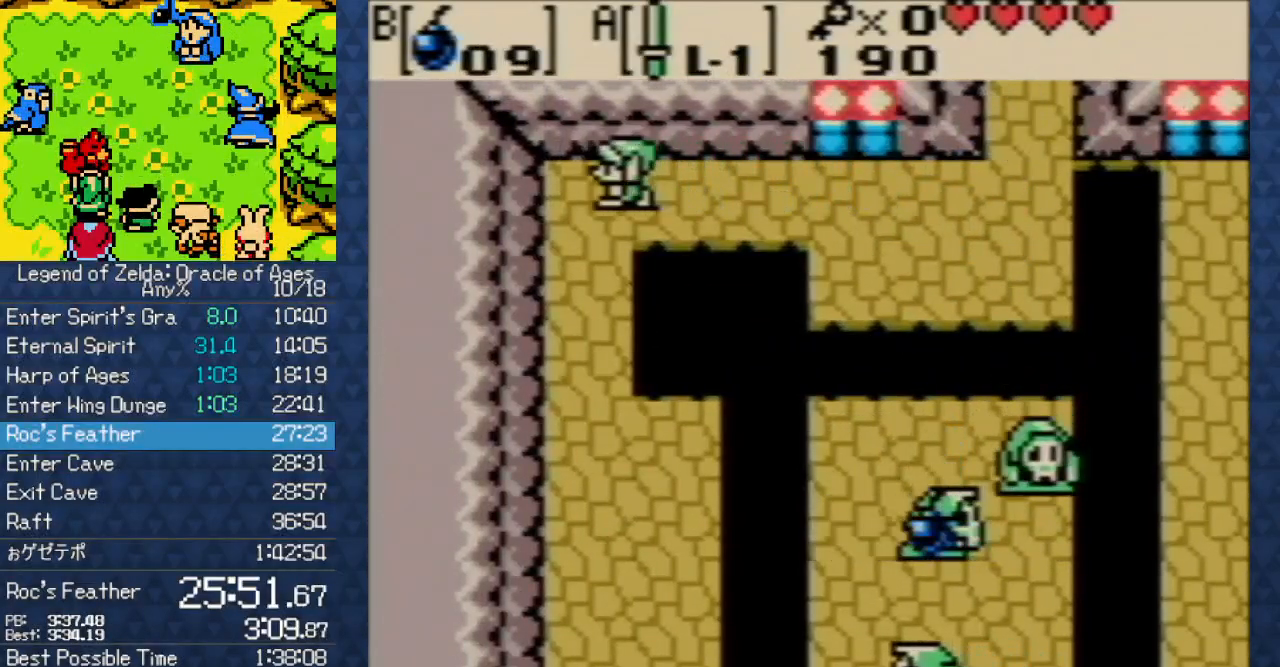
{"buttons": ["DPAD_DOWN"], "events": [[83, "DPAD_LEFT", "up"]]}
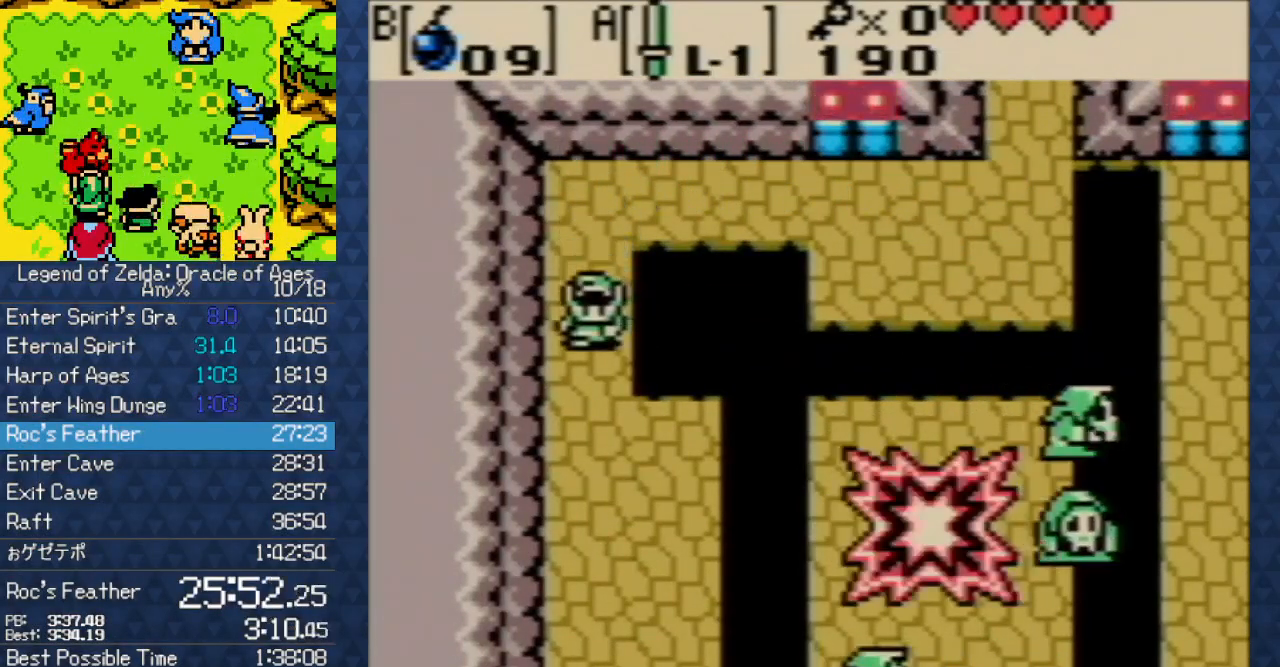
{"buttons": ["DPAD_DOWN", "DPAD_RIGHT"], "events": [[450, "DPAD_RIGHT", "down"]]}
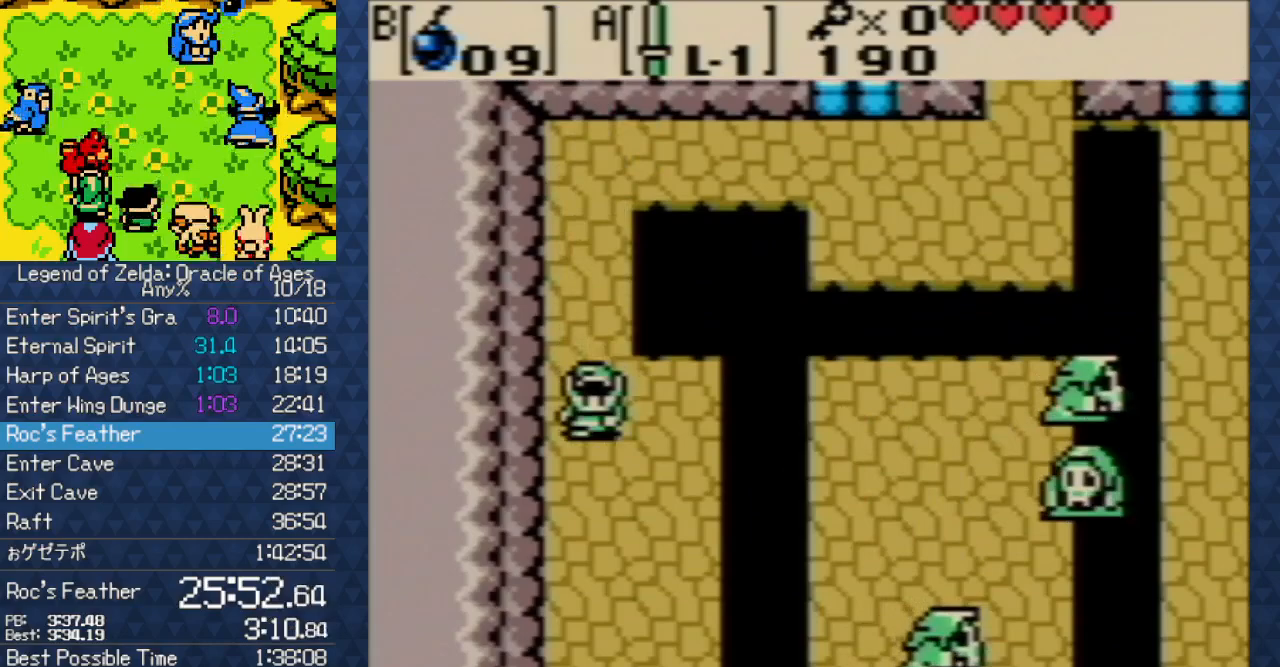
{"buttons": ["DPAD_DOWN"], "events": [[383, "DPAD_RIGHT", "up"]]}